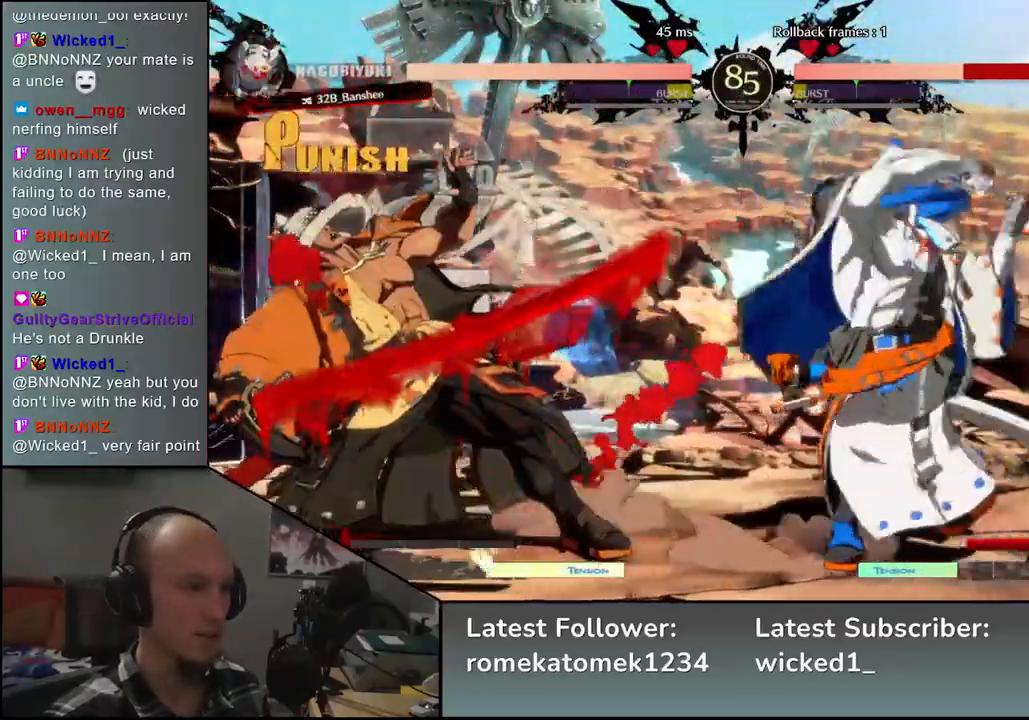
Gameplay with a controller (arcade stick); each line is a JSON object with the inputs held at the frame after it. "events" lists button and stick changes between this image and that frame as [ms after this image, input, new state], when the widget could be followed in between. Not read: L3 R3.
{"buttons": [], "left_stick": "left", "events": []}
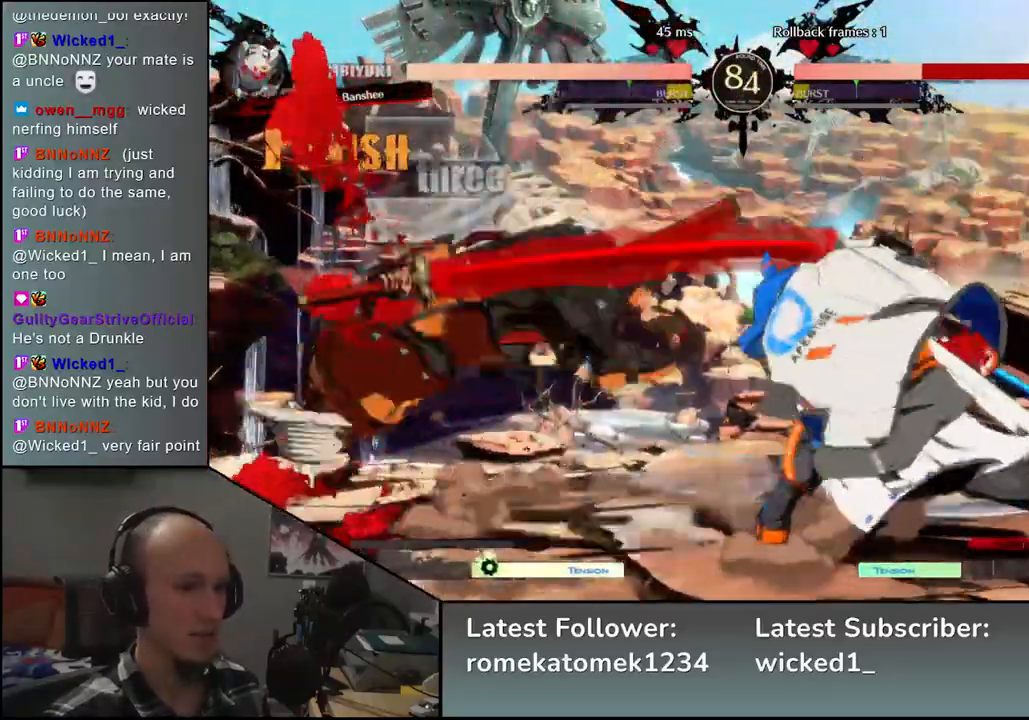
{"buttons": [], "left_stick": "center", "events": [[333, "SQUARE", "down"], [350, "left_stick", "center"], [433, "SQUARE", "up"]]}
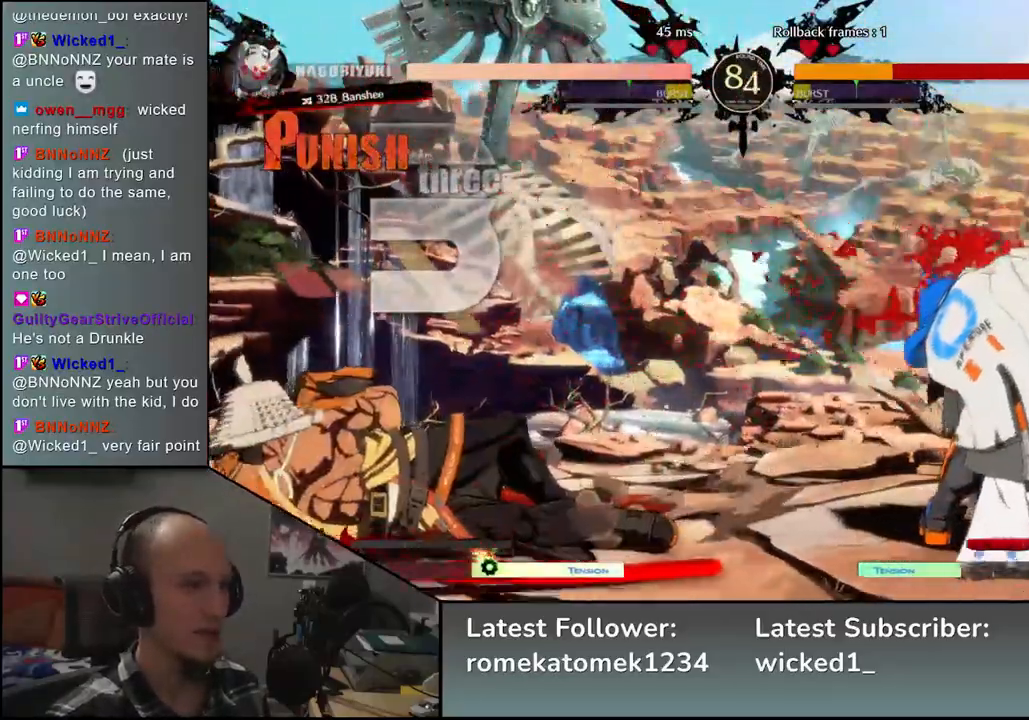
{"buttons": [], "left_stick": "left", "events": [[17, "SQUARE", "down"], [50, "SQUARE", "up"], [67, "left_stick", "left"]]}
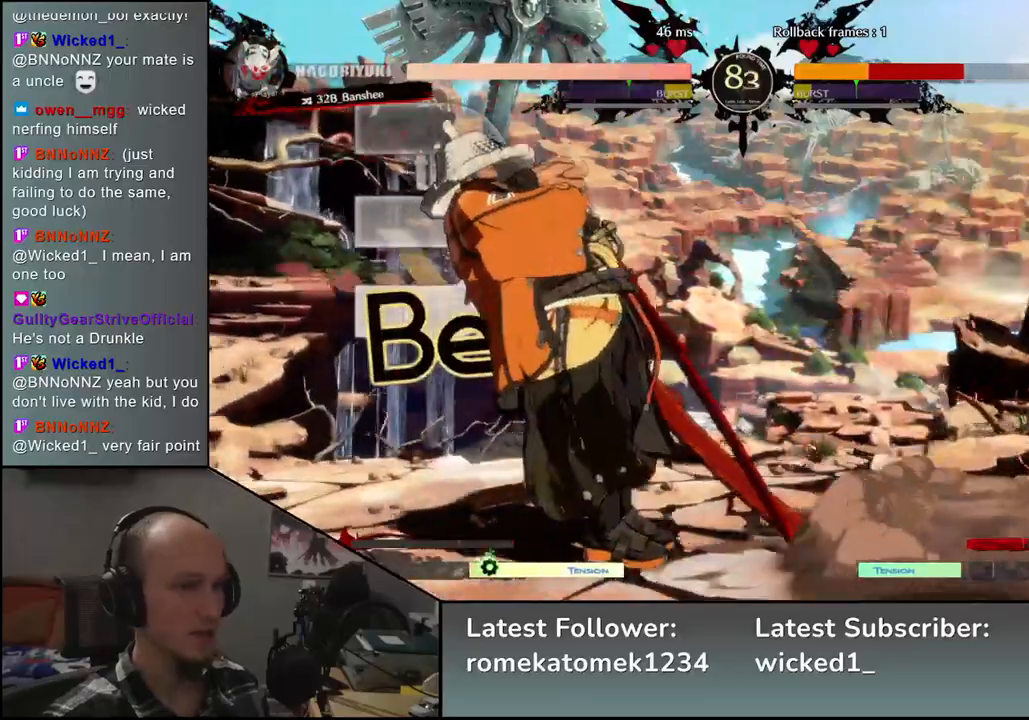
{"buttons": [], "left_stick": "left", "events": [[133, "L1", "down"], [217, "L1", "up"], [383, "L1", "down"], [467, "L1", "up"]]}
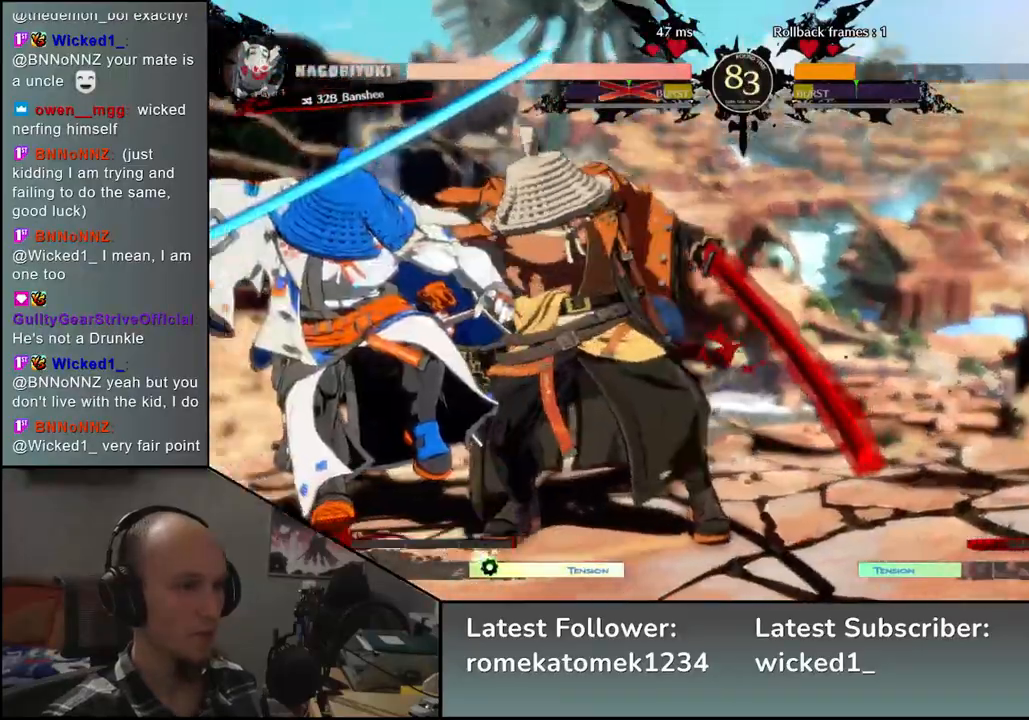
{"buttons": [], "left_stick": "left", "events": [[17, "L1", "down"], [100, "L1", "up"]]}
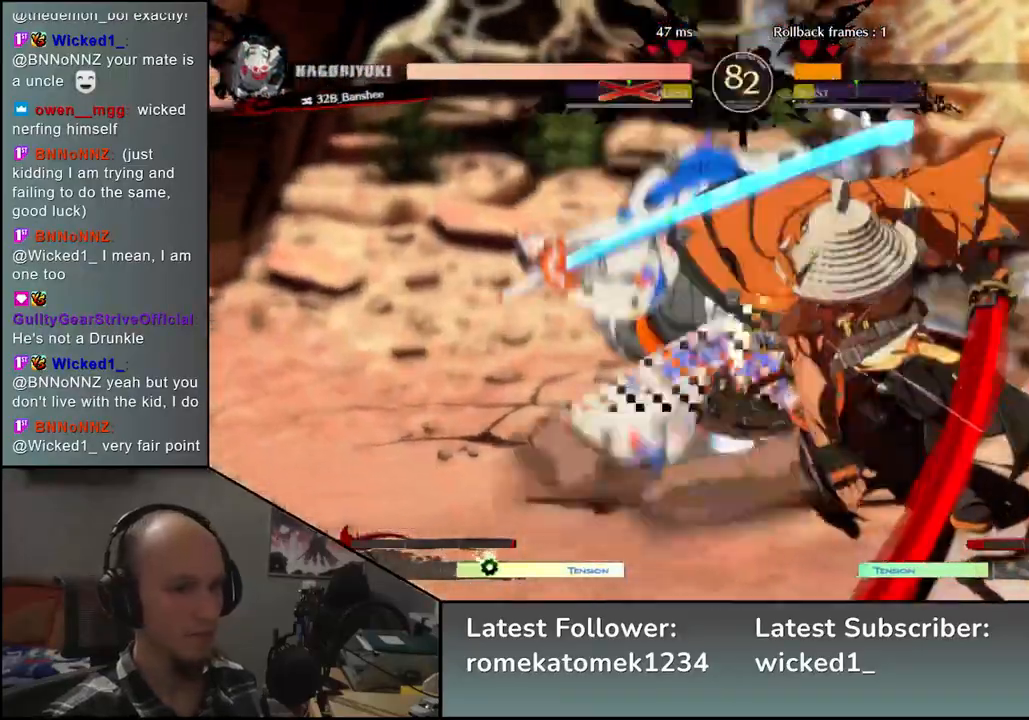
{"buttons": [], "left_stick": "right", "events": [[100, "left_stick", "right"]]}
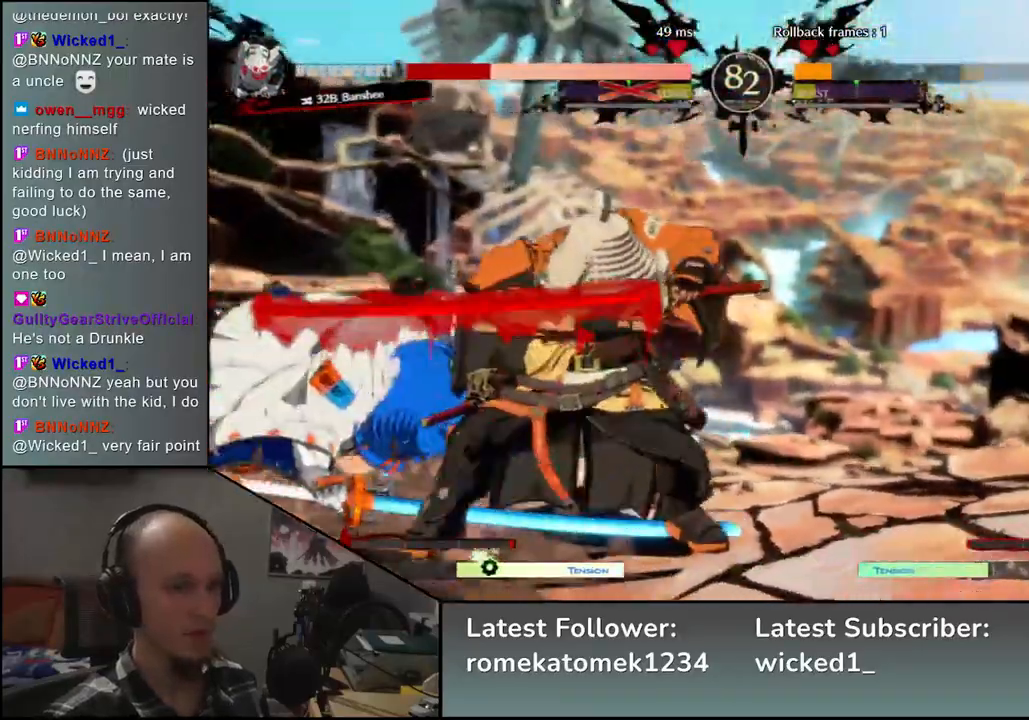
{"buttons": [], "left_stick": "right", "events": []}
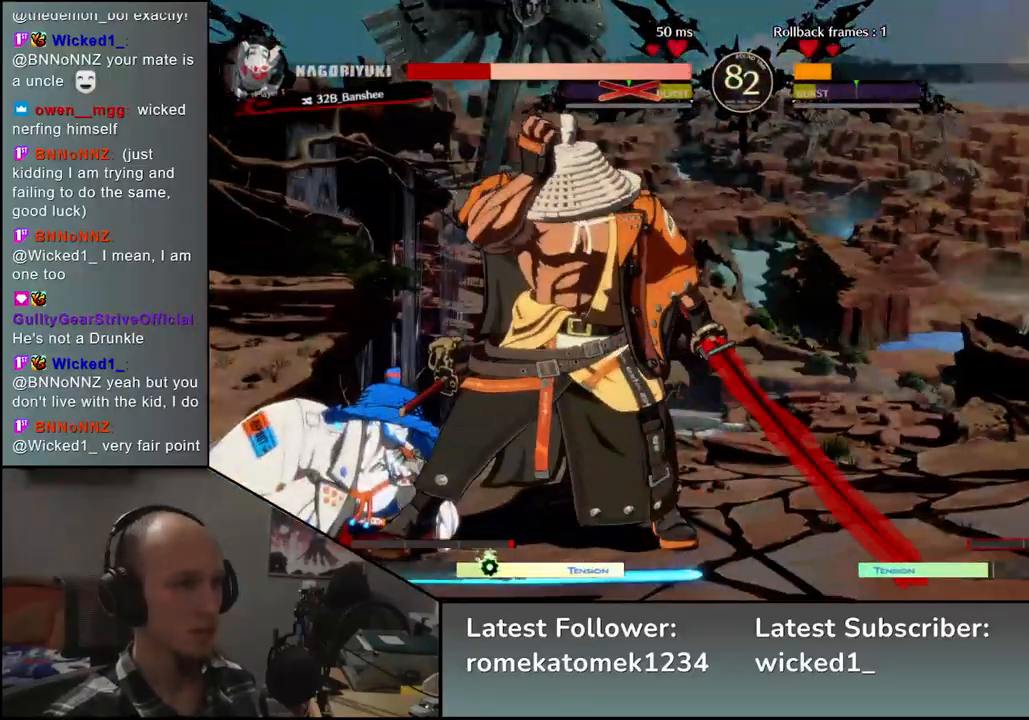
{"buttons": [], "left_stick": "center", "events": [[483, "left_stick", "center"]]}
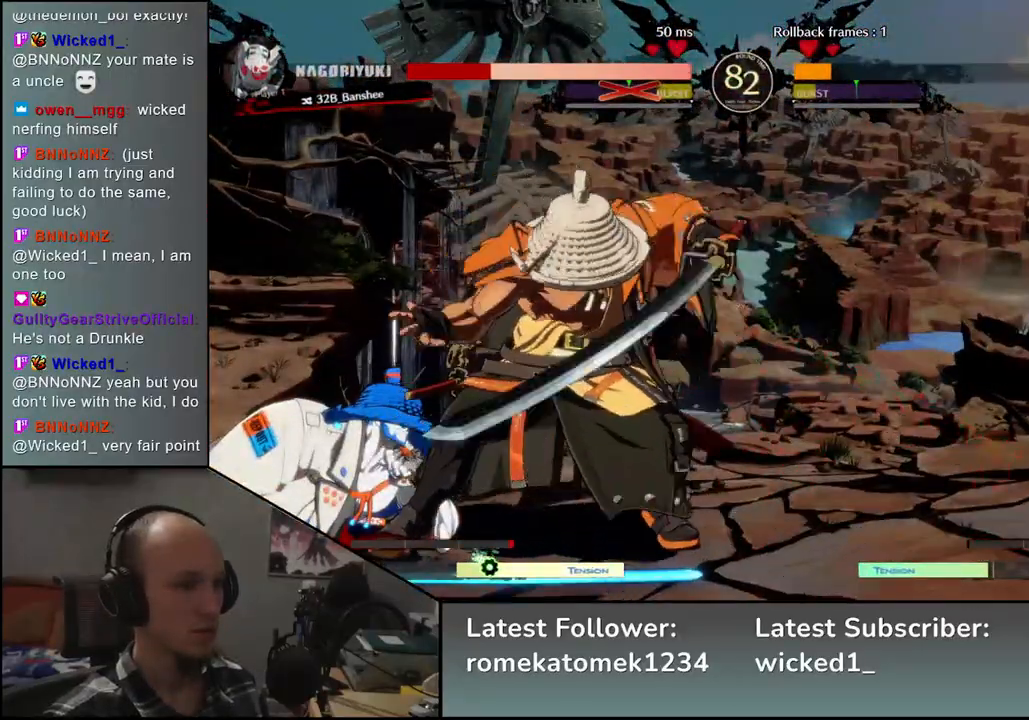
{"buttons": [], "left_stick": "right", "events": [[17, "left_stick", "left"], [100, "left_stick", "down"], [183, "left_stick", "right"]]}
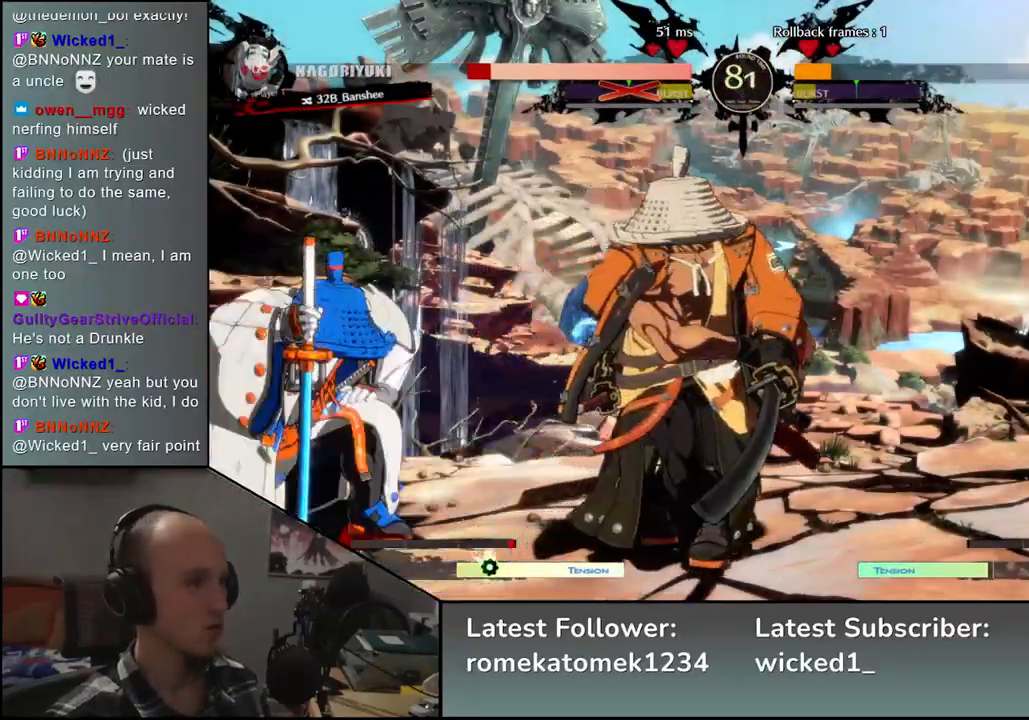
{"buttons": [], "left_stick": "left", "events": [[167, "left_stick", "down"], [250, "left_stick", "right"], [267, "SQUARE", "down"], [383, "SQUARE", "up"], [383, "left_stick", "center"], [433, "left_stick", "left"]]}
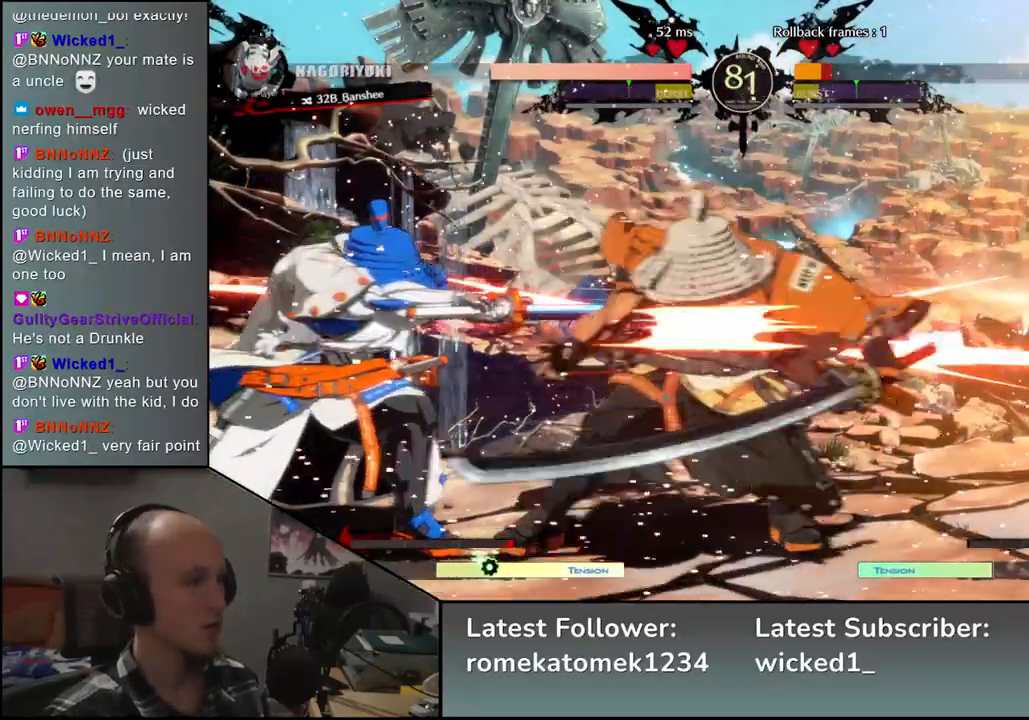
{"buttons": [], "left_stick": "right", "events": [[100, "left_stick", "down"], [217, "left_stick", "right"]]}
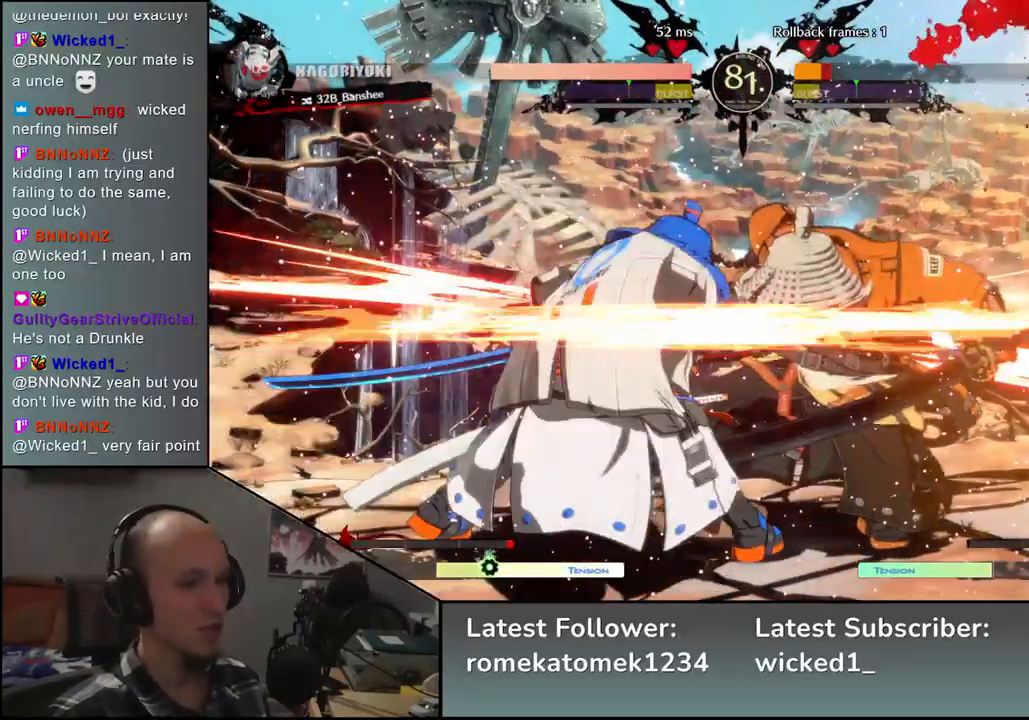
{"buttons": [], "left_stick": "right", "events": []}
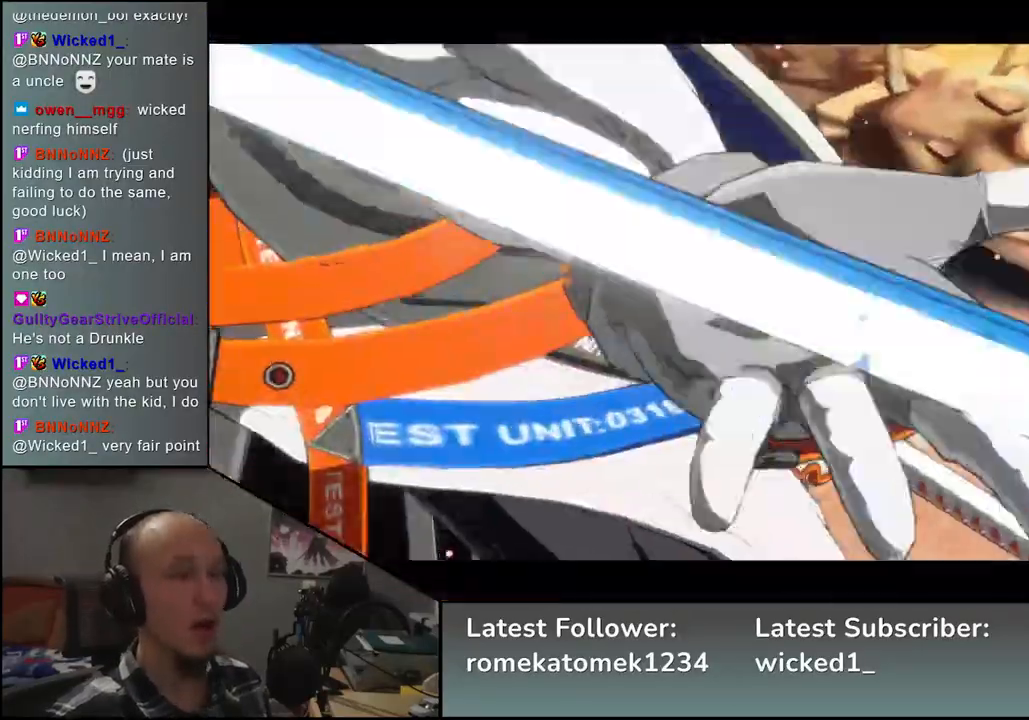
{"buttons": [], "left_stick": "right", "events": []}
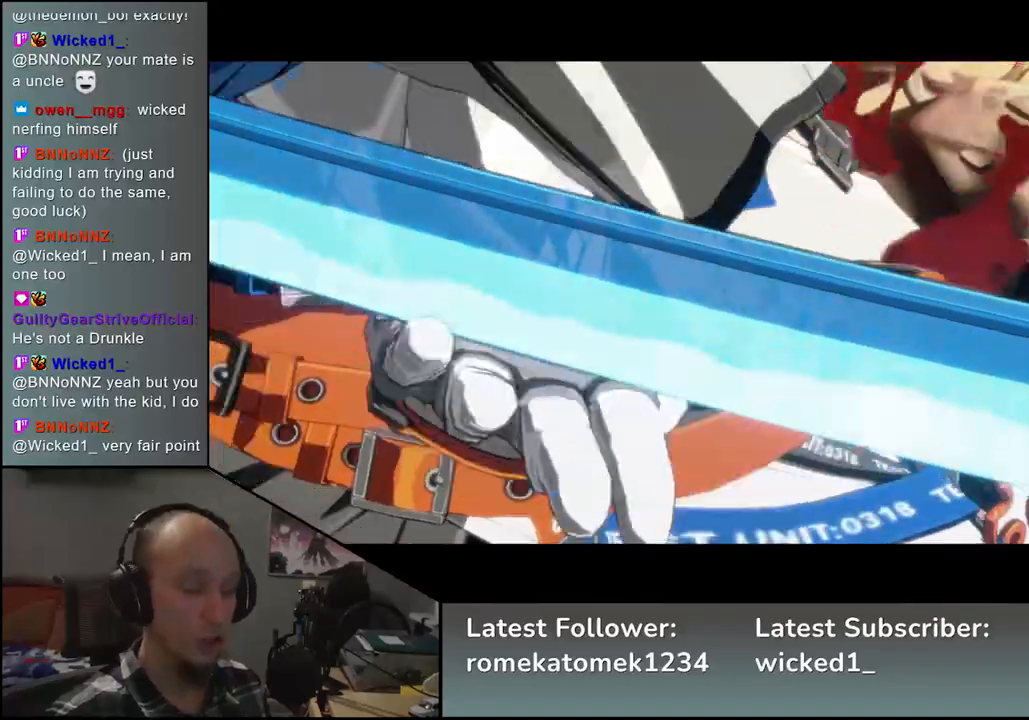
{"buttons": [], "left_stick": "center", "events": [[100, "left_stick", "center"]]}
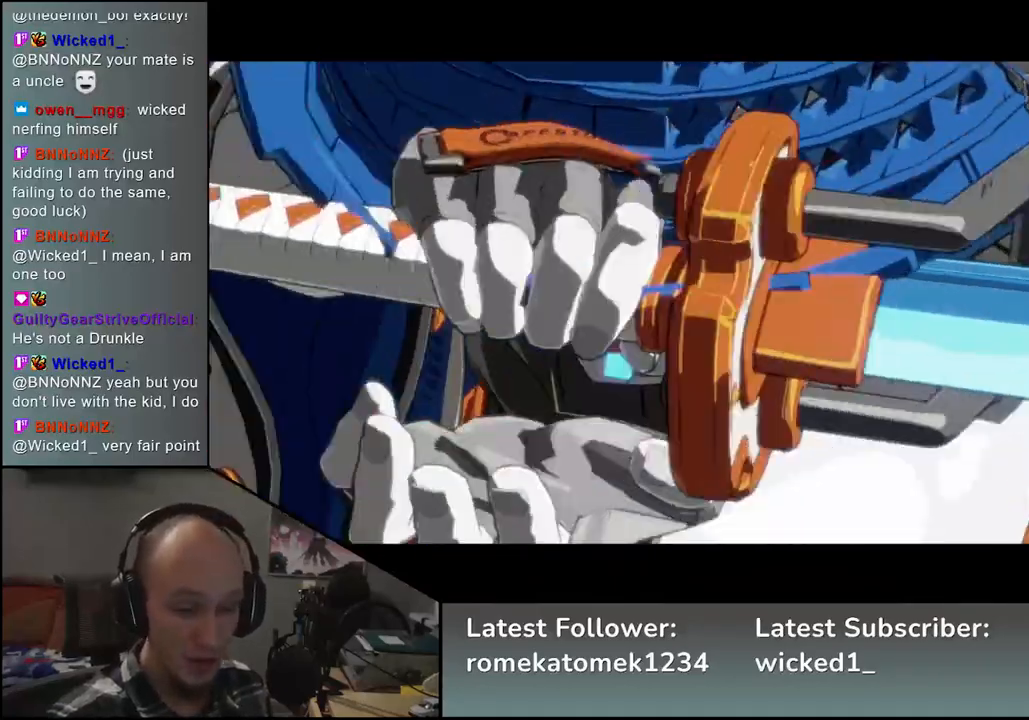
{"buttons": [], "left_stick": "center", "events": []}
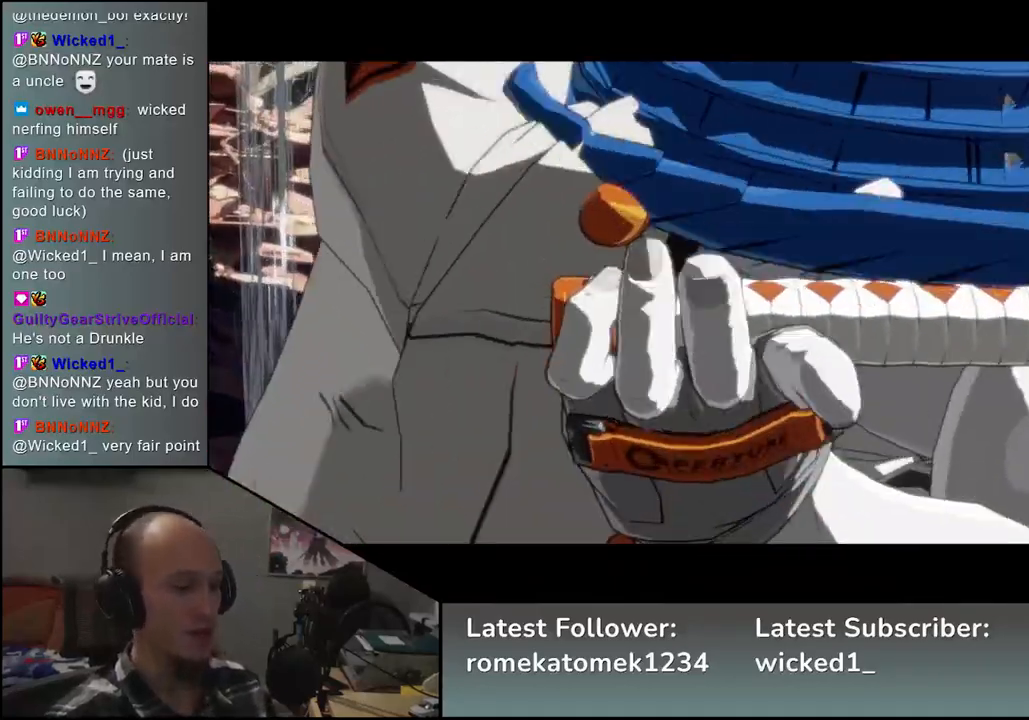
{"buttons": [], "left_stick": "center", "events": []}
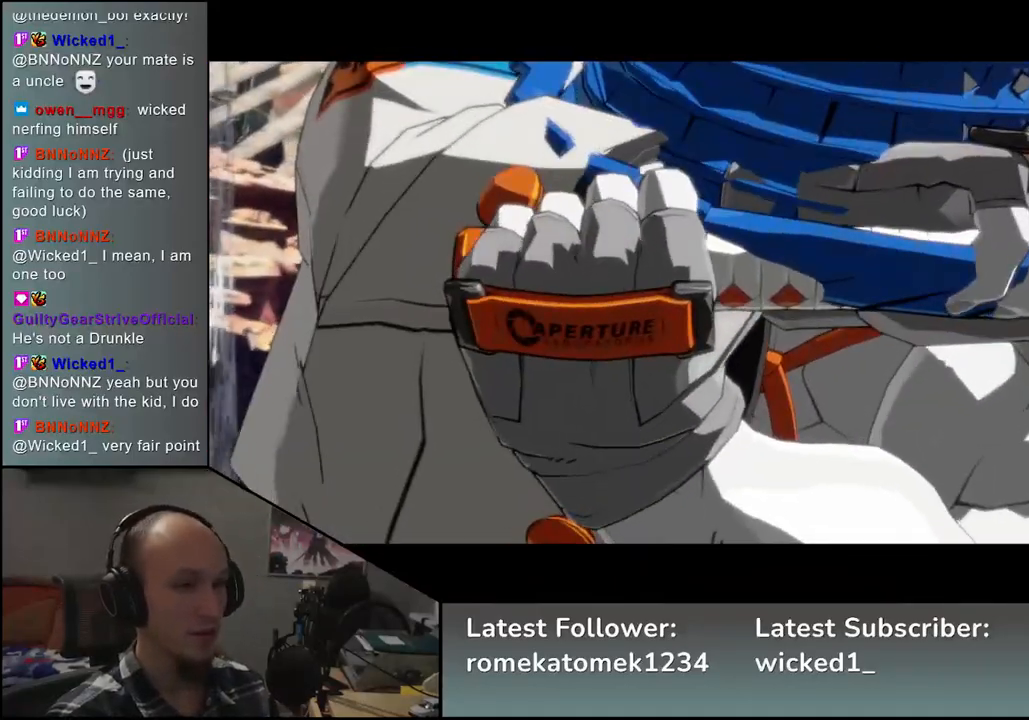
{"buttons": [], "left_stick": "center", "events": []}
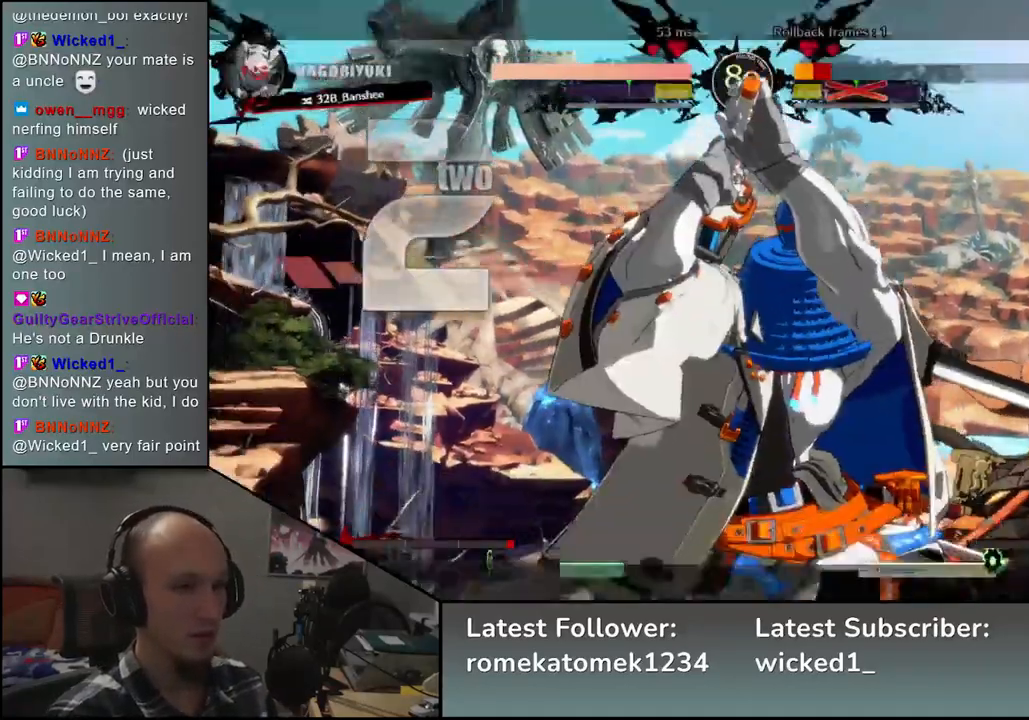
{"buttons": [], "left_stick": "center", "events": []}
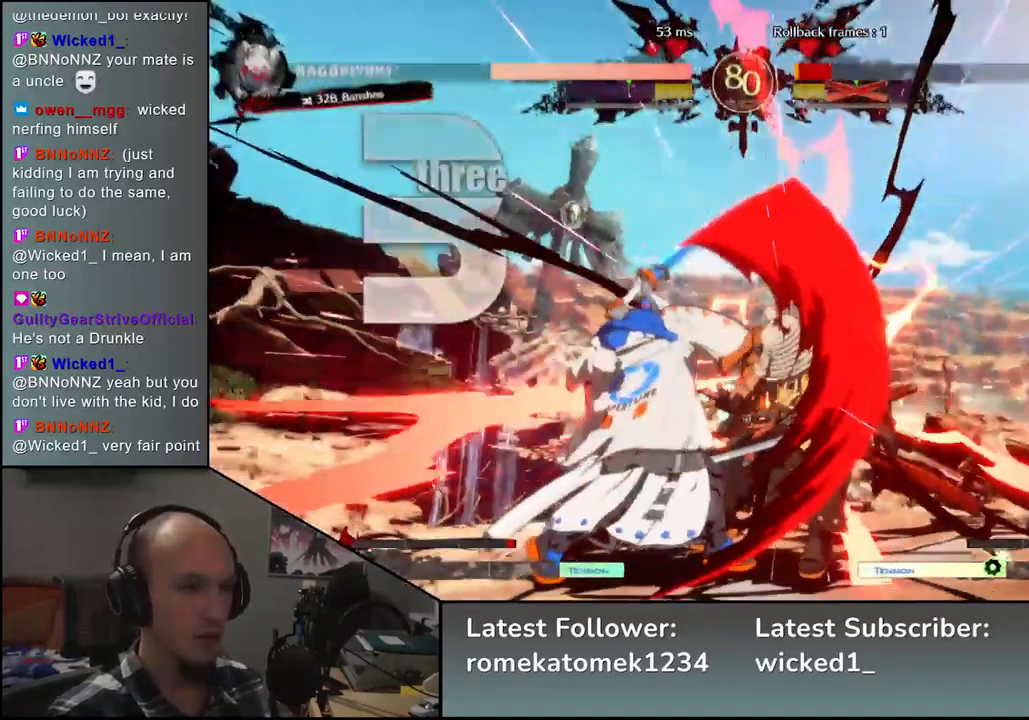
{"buttons": [], "left_stick": "center", "events": []}
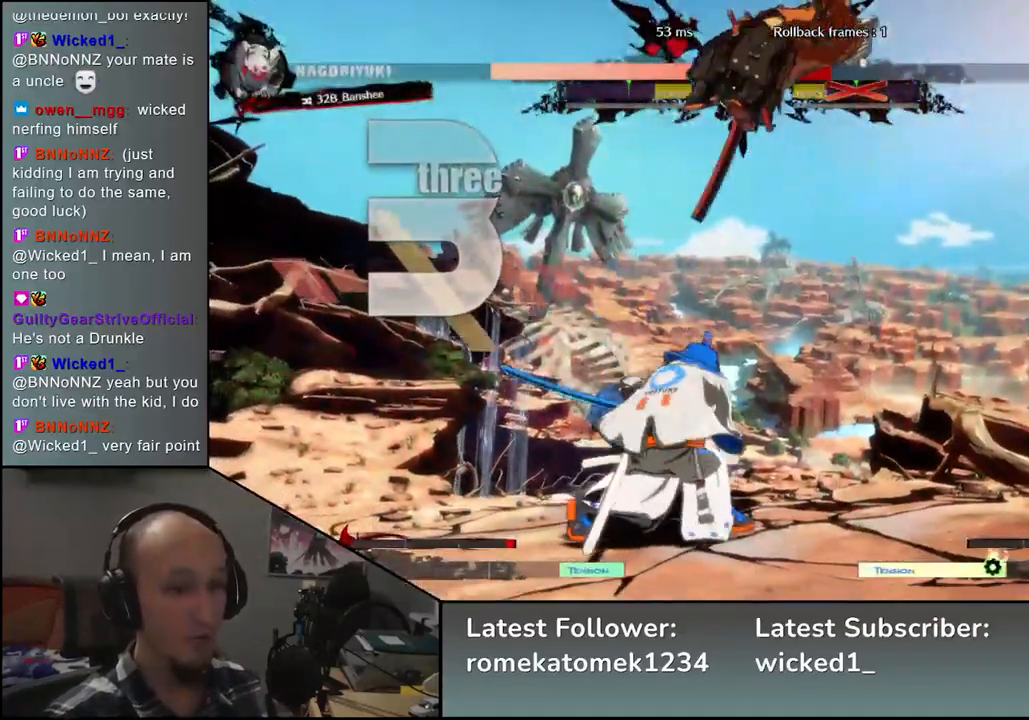
{"buttons": [], "left_stick": "center", "events": []}
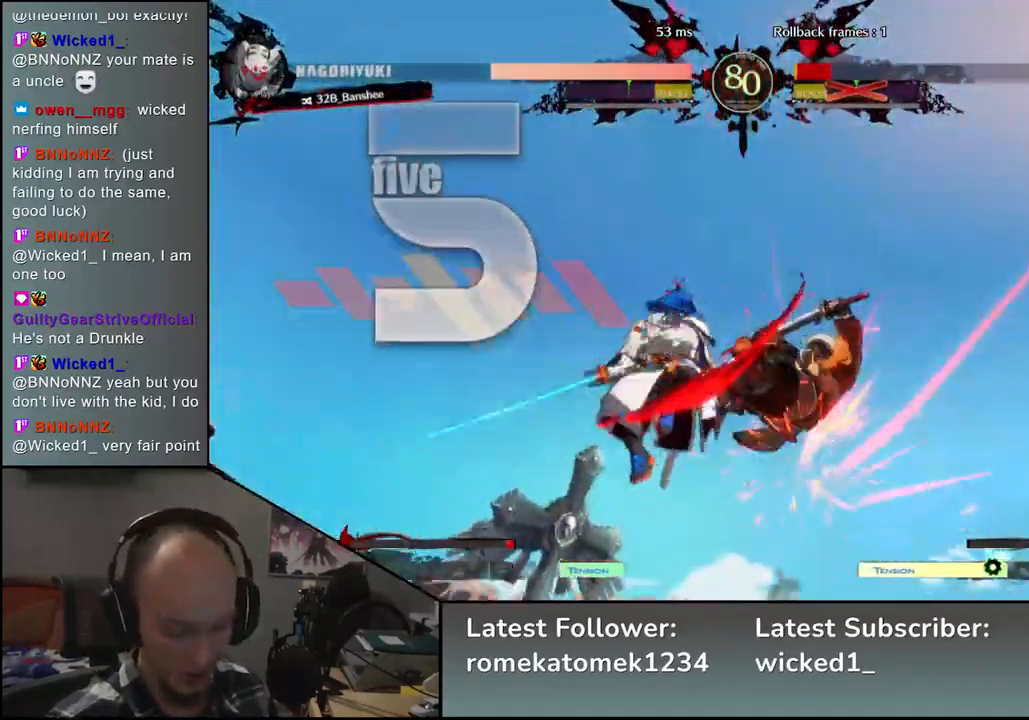
{"buttons": [], "left_stick": "center", "events": []}
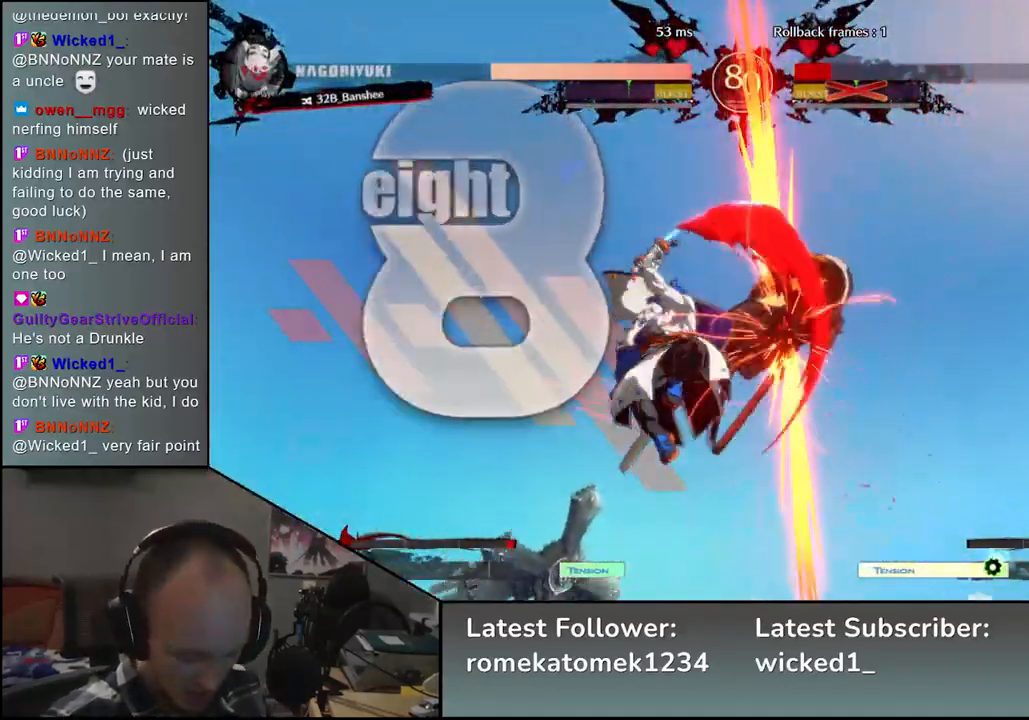
{"buttons": [], "left_stick": "center", "events": []}
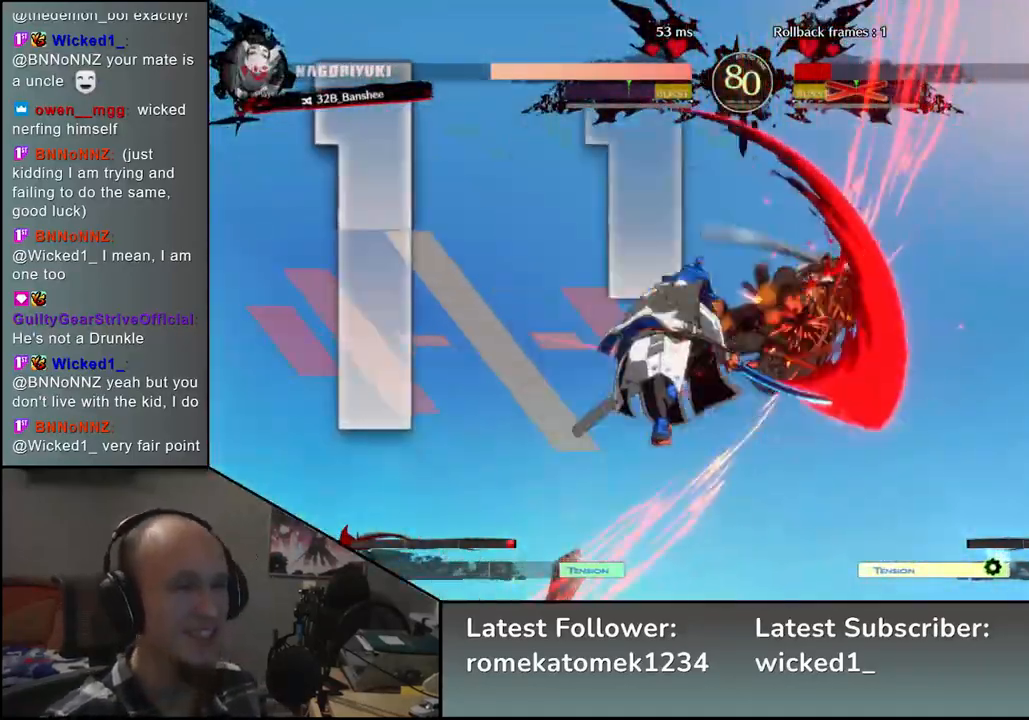
{"buttons": [], "left_stick": "center", "events": []}
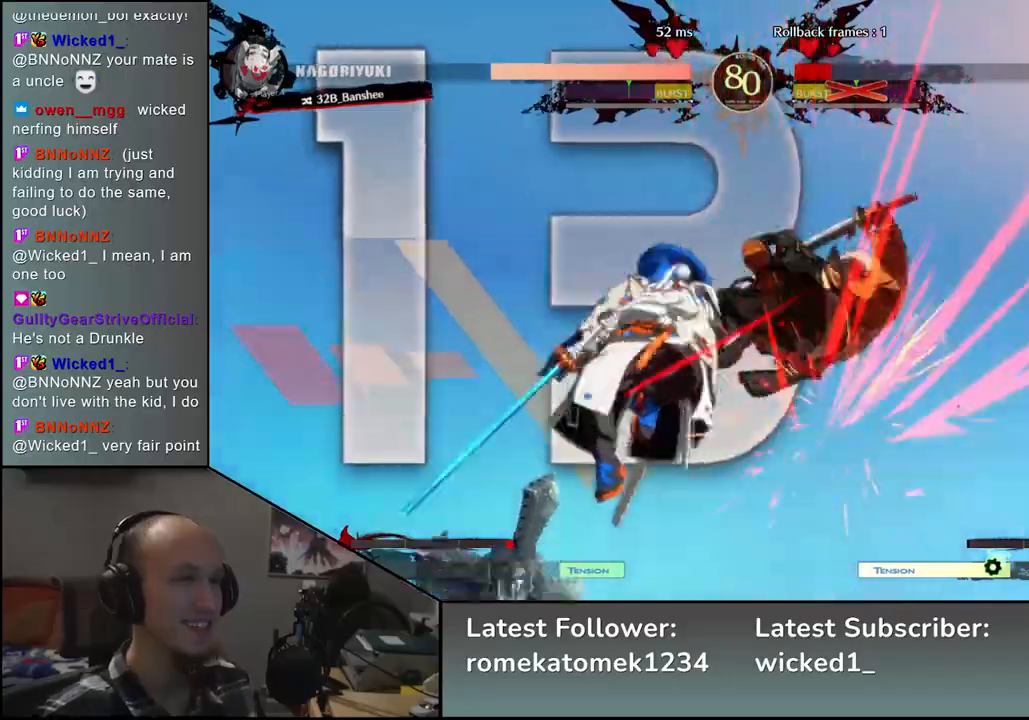
{"buttons": [], "left_stick": "left", "events": [[467, "left_stick", "left"]]}
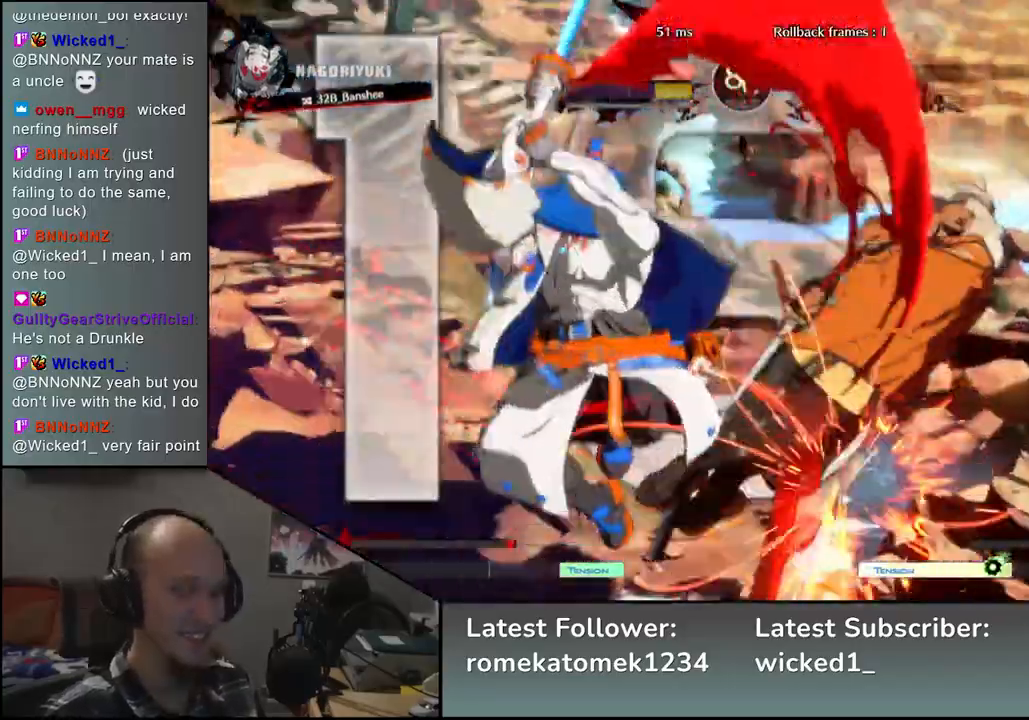
{"buttons": [], "left_stick": "left", "events": []}
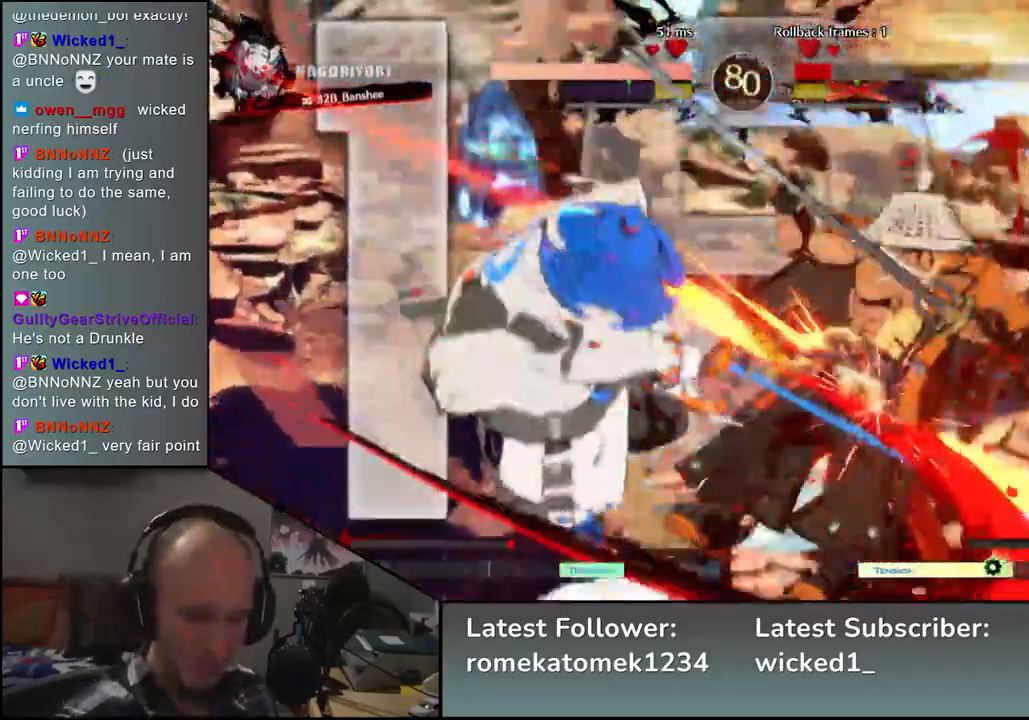
{"buttons": [], "left_stick": "left", "events": []}
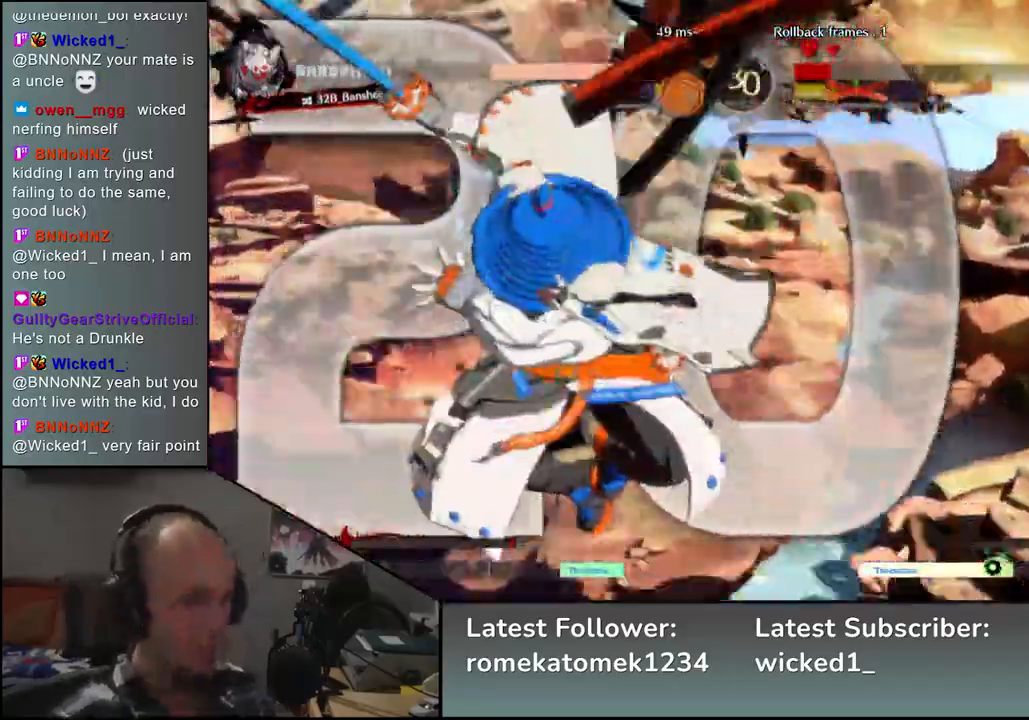
{"buttons": [], "left_stick": "left", "events": []}
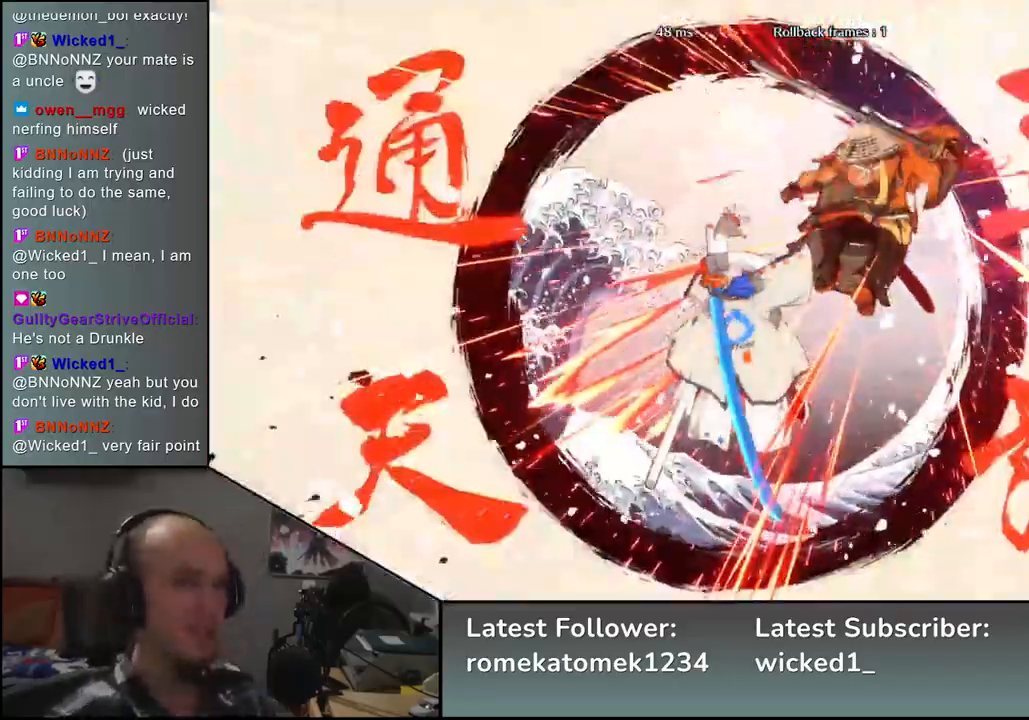
{"buttons": [], "left_stick": "left", "events": []}